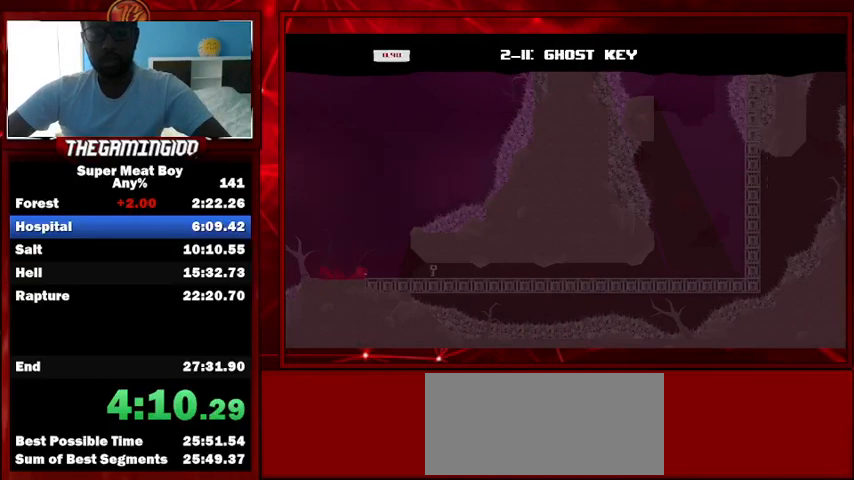
Gameplay with keyboard; each line is a JSON object with the keys held at the frame after it. "events" lists presses ("down") and releases ("up") of "left", "p", "right", "shift" and "space" between this image and that frame as [ms after this image, input, new state], when the widget could be followed in between. No other keys are recorded. Mouse input is not recorded.
{"keys": ["right", "shift"], "events": []}
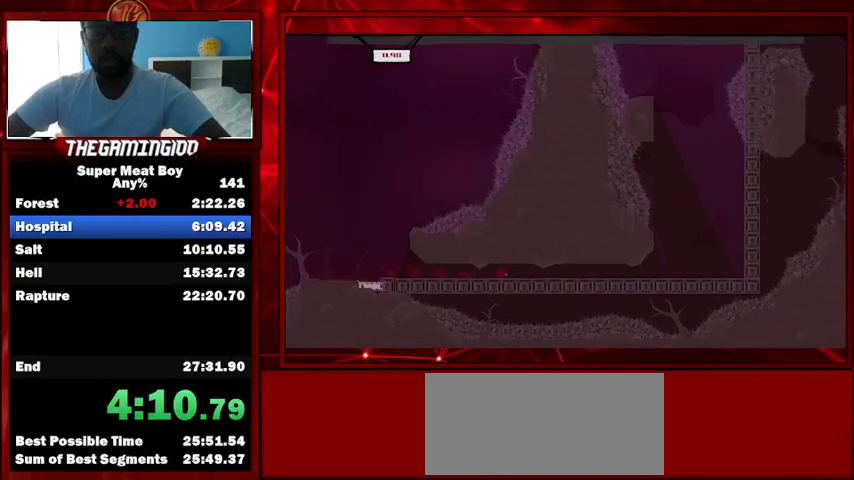
{"keys": ["right", "shift"], "events": []}
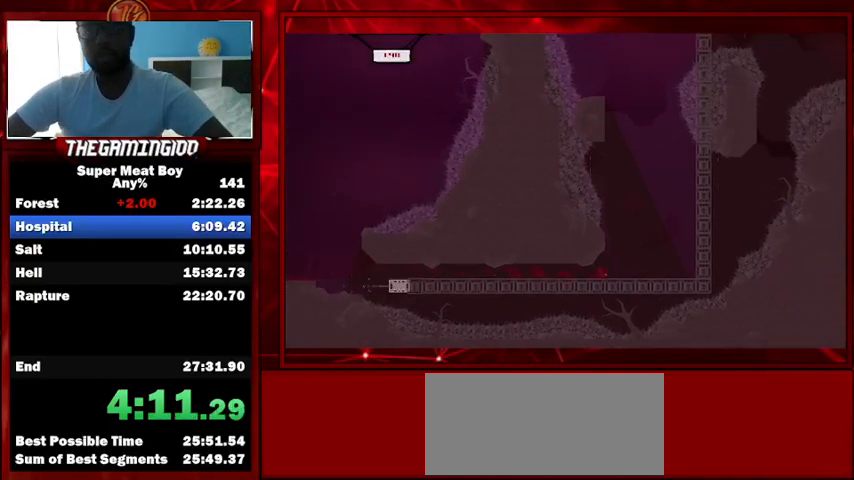
{"keys": ["right", "shift", "space"], "events": [[367, "space", "down"]]}
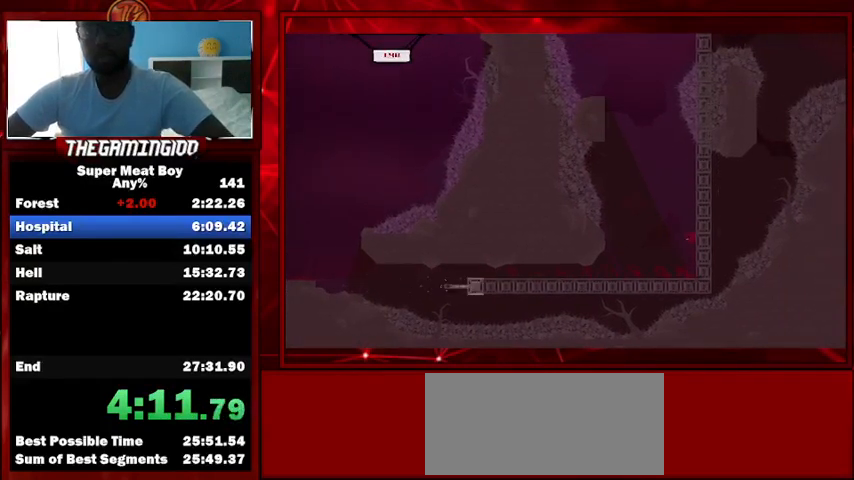
{"keys": ["left", "shift", "space"], "events": [[333, "space", "up"], [433, "left", "down"], [433, "right", "up"], [433, "space", "down"]]}
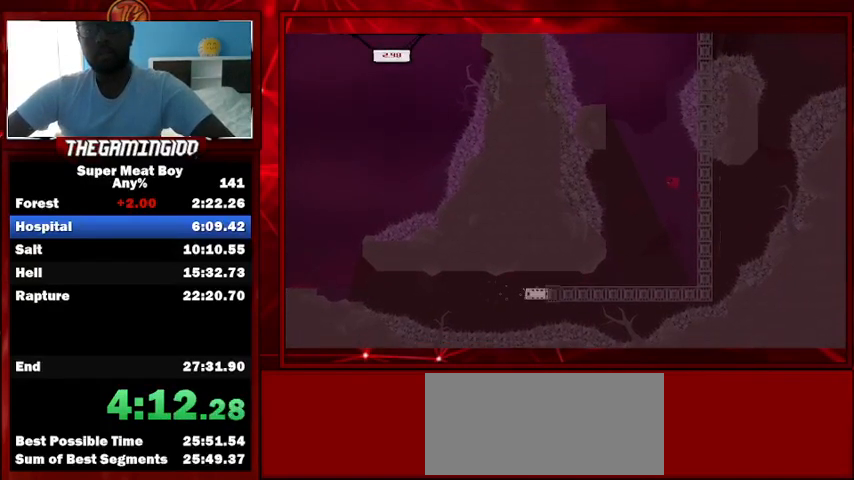
{"keys": ["left", "shift"], "events": [[500, "space", "up"]]}
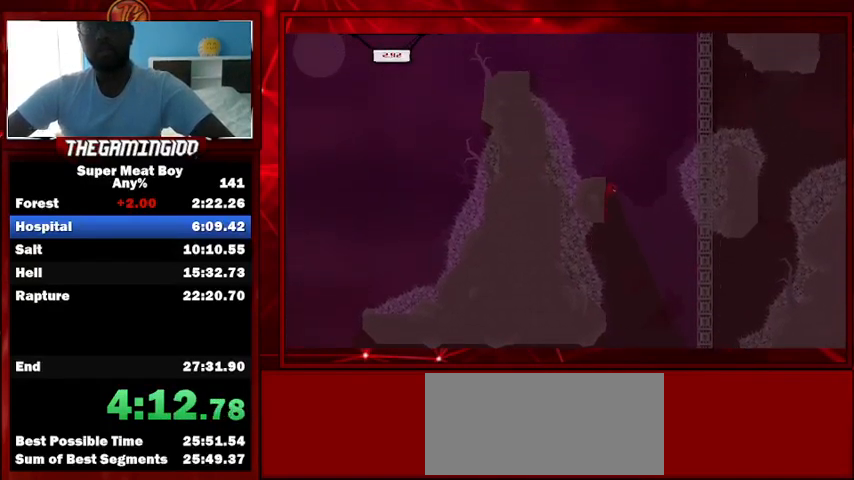
{"keys": ["right", "shift", "space"], "events": [[67, "left", "up"], [67, "right", "down"], [67, "space", "down"], [233, "left", "down"], [233, "right", "up"], [367, "left", "up"], [367, "right", "down"]]}
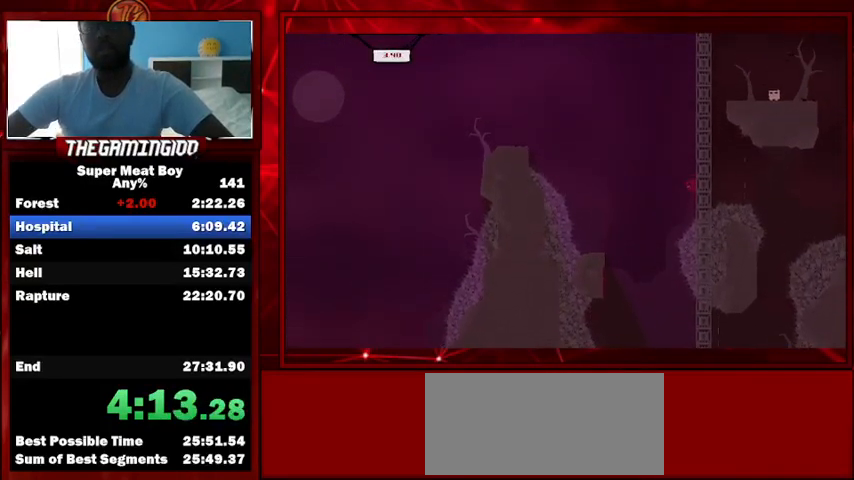
{"keys": ["left", "shift", "space"], "events": [[67, "space", "up"], [100, "space", "down"], [167, "left", "down"], [167, "right", "up"]]}
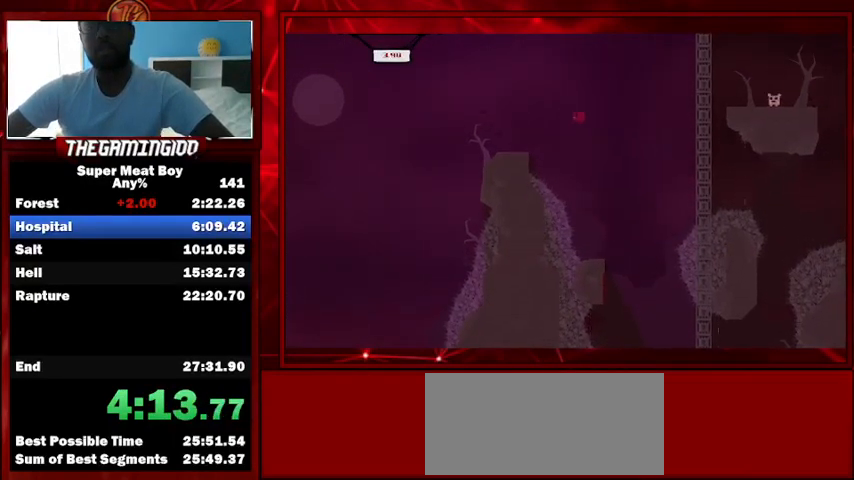
{"keys": ["shift"], "events": [[67, "space", "up"], [100, "left", "up"], [167, "right", "down"], [400, "right", "up"]]}
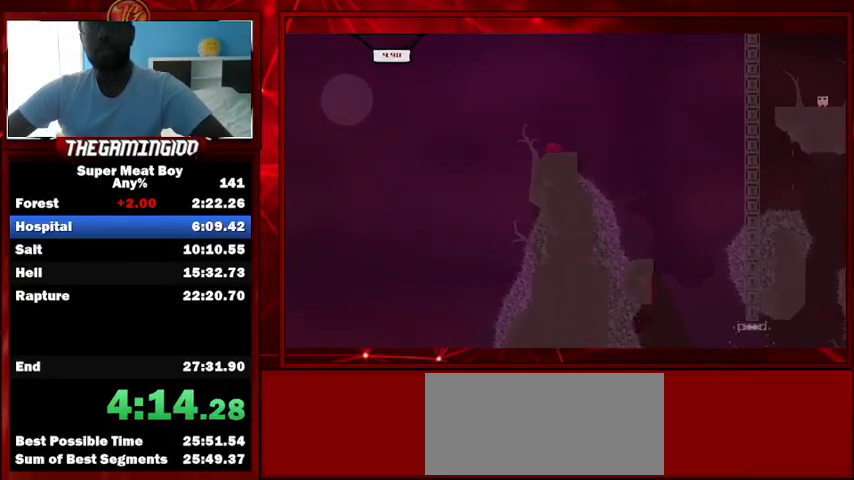
{"keys": ["shift"], "events": [[233, "left", "down"], [333, "left", "up"], [400, "left", "down"], [467, "left", "up"]]}
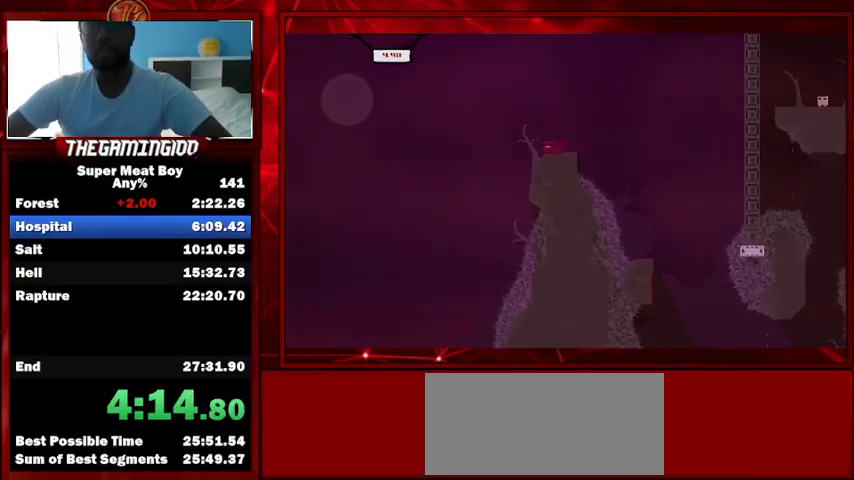
{"keys": ["right", "shift"], "events": [[333, "right", "down"]]}
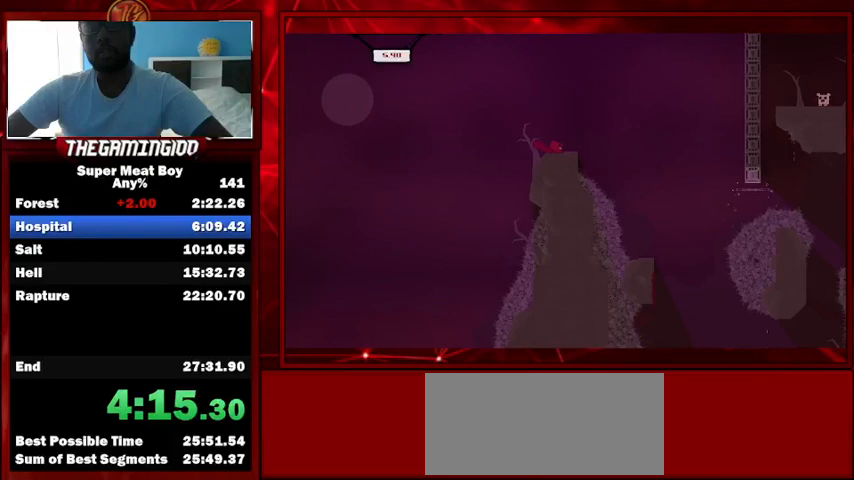
{"keys": ["right", "shift", "space"], "events": [[167, "space", "down"]]}
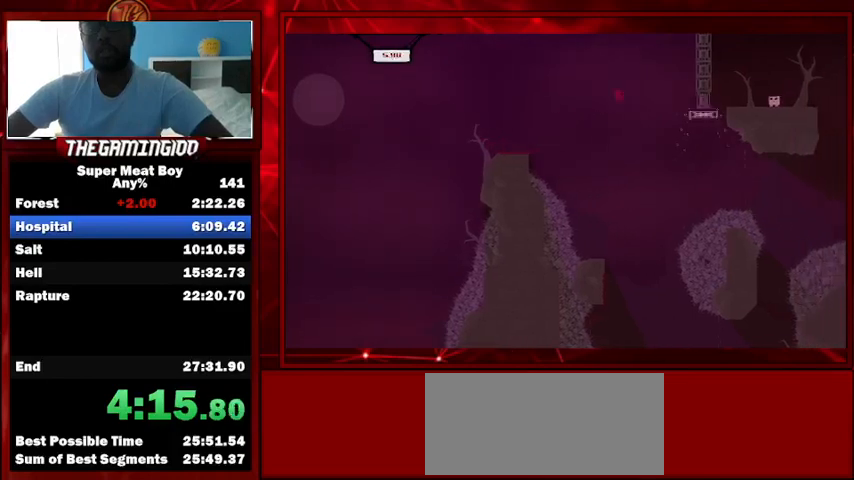
{"keys": ["right", "shift", "space"], "events": []}
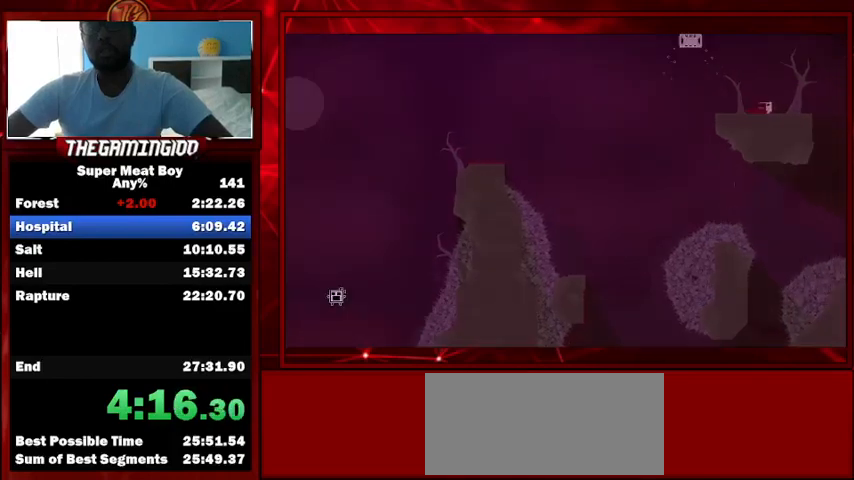
{"keys": [], "events": [[33, "space", "up"], [100, "right", "up"], [100, "shift", "up"], [200, "space", "down"], [300, "space", "up"], [367, "space", "down"], [467, "space", "up"]]}
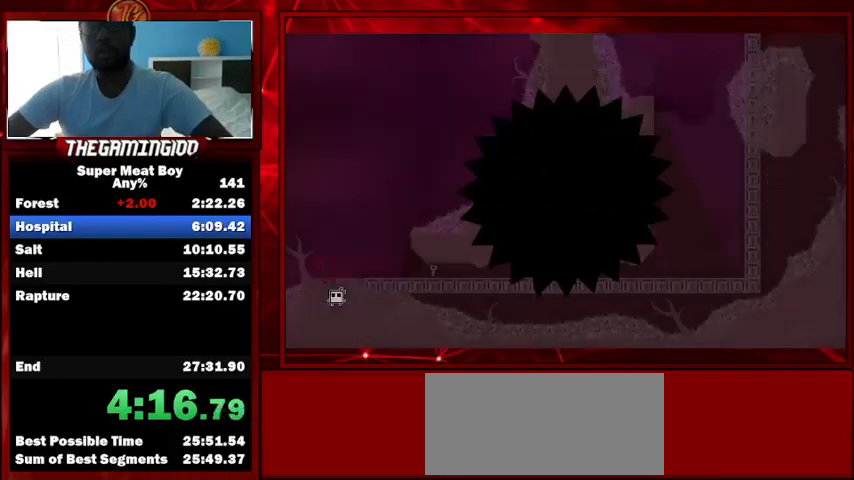
{"keys": ["shift"], "events": [[67, "space", "down"], [167, "space", "up"], [300, "shift", "down"]]}
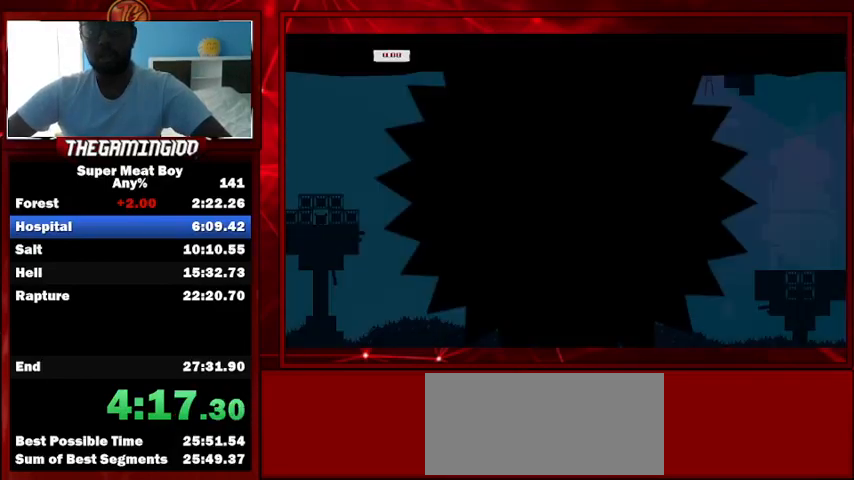
{"keys": ["right", "shift"], "events": [[367, "right", "down"]]}
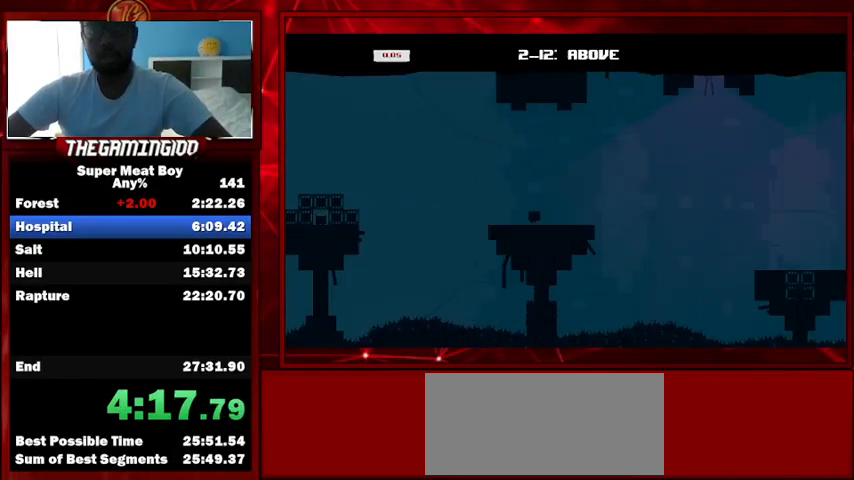
{"keys": ["right", "shift"], "events": [[300, "space", "down"], [500, "space", "up"]]}
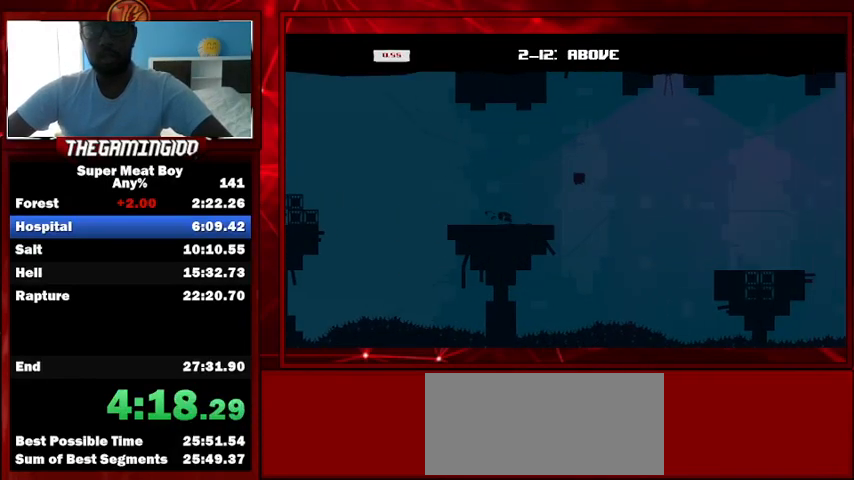
{"keys": ["right", "shift"], "events": []}
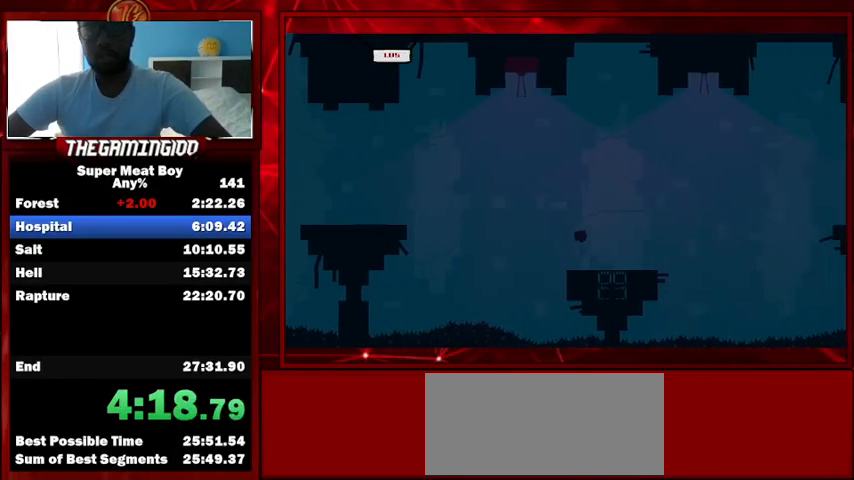
{"keys": ["right", "shift", "space"], "events": [[233, "space", "down"]]}
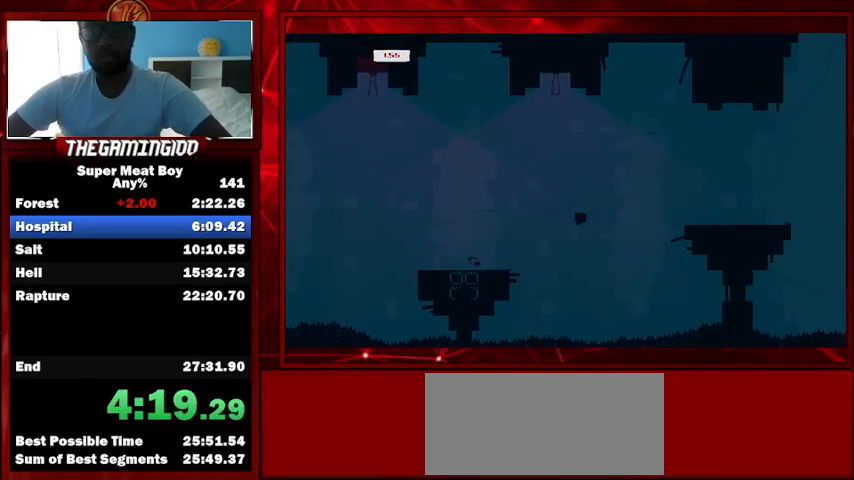
{"keys": ["right", "shift"], "events": [[233, "space", "up"]]}
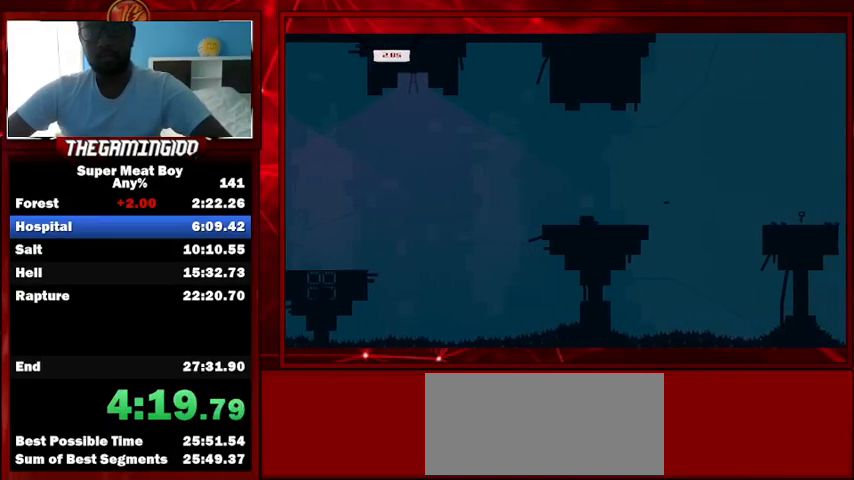
{"keys": ["shift"], "events": [[67, "space", "down"], [400, "space", "up"], [433, "right", "up"]]}
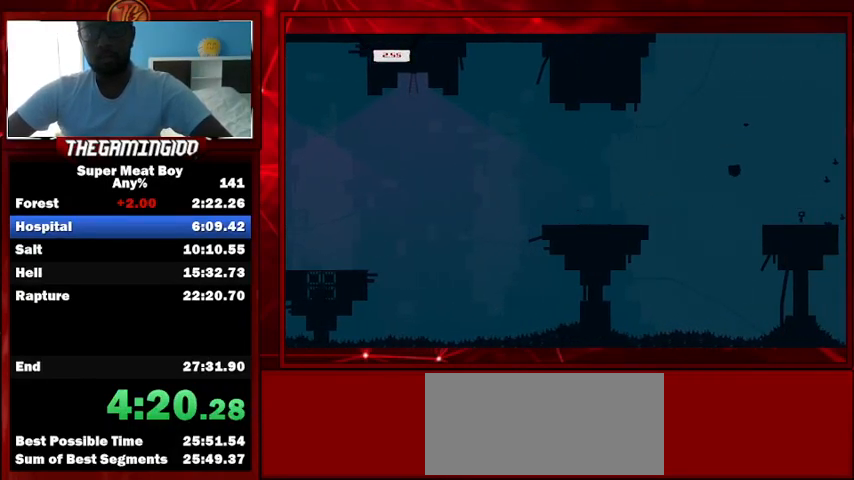
{"keys": ["left", "shift"], "events": [[133, "left", "down"]]}
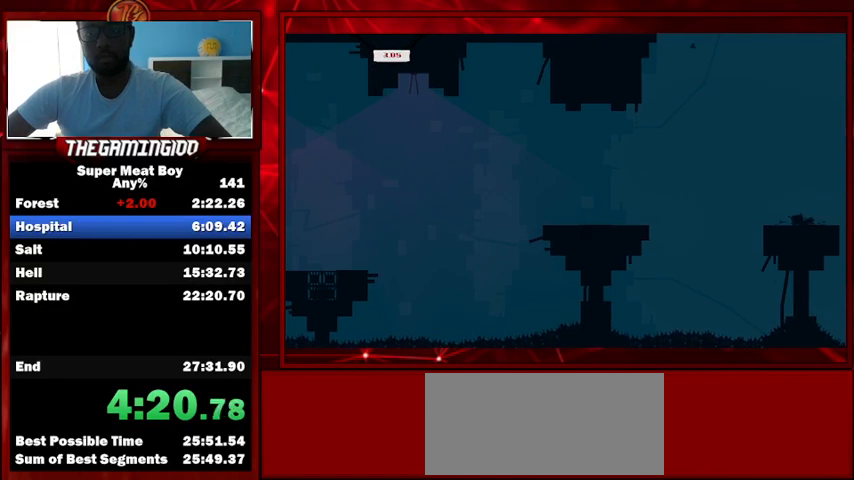
{"keys": ["left", "shift"], "events": [[67, "space", "down"], [367, "space", "up"]]}
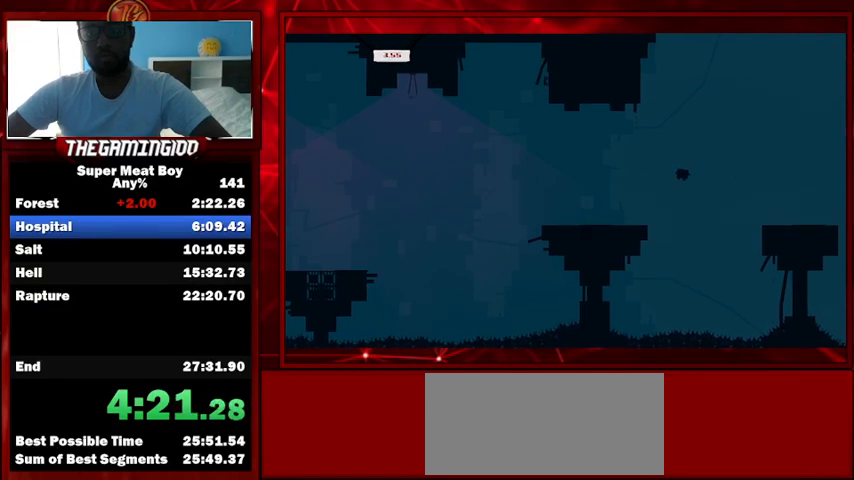
{"keys": ["left", "shift", "space"], "events": [[433, "space", "down"]]}
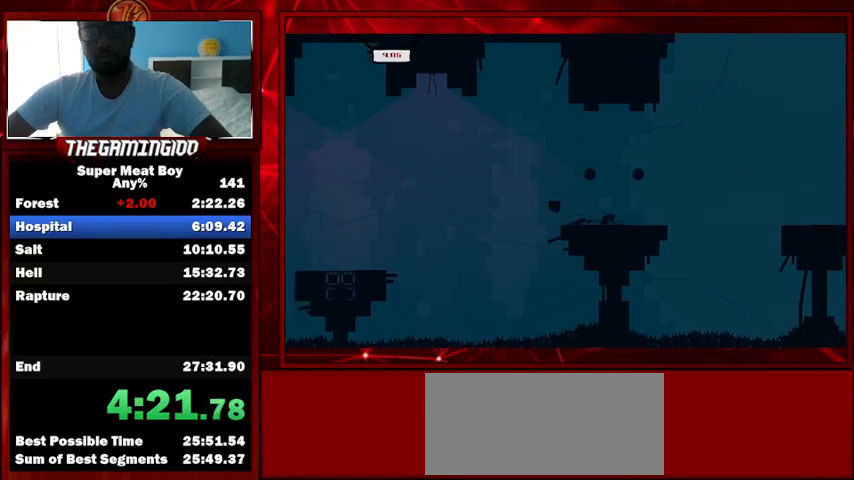
{"keys": ["left", "shift"], "events": [[167, "space", "up"]]}
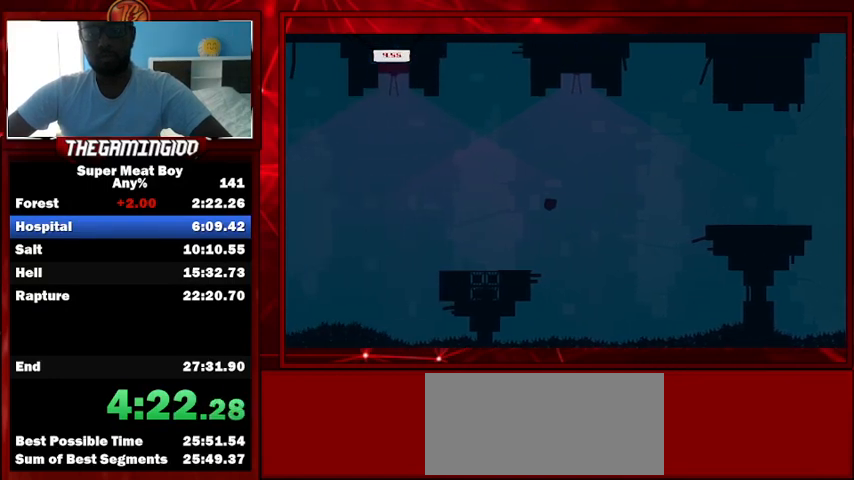
{"keys": ["left", "shift", "space"], "events": [[367, "space", "down"]]}
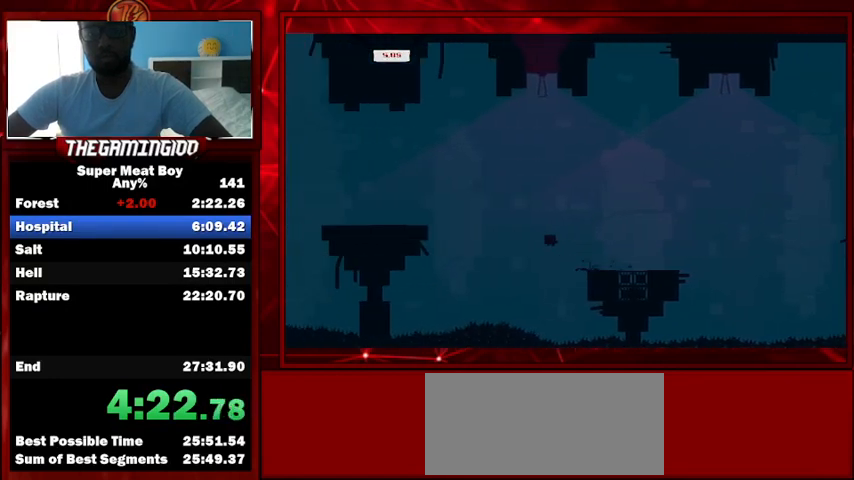
{"keys": ["left", "shift"], "events": [[300, "space", "up"]]}
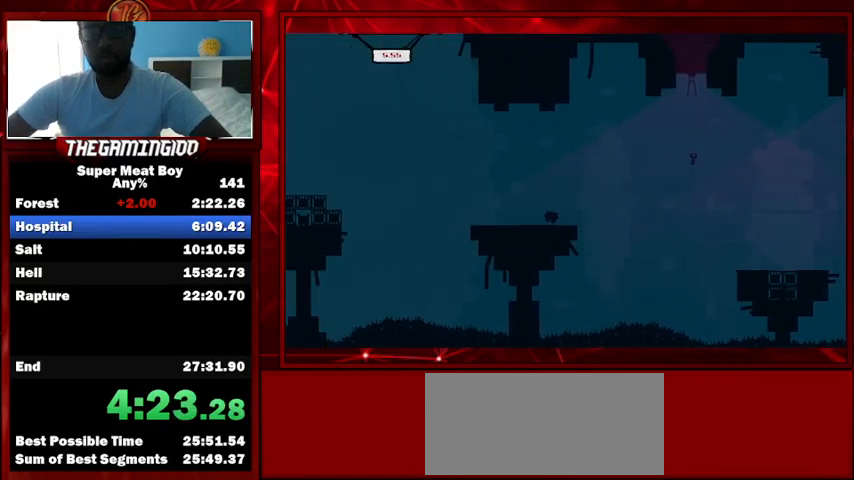
{"keys": ["left", "shift", "space"], "events": [[133, "space", "down"]]}
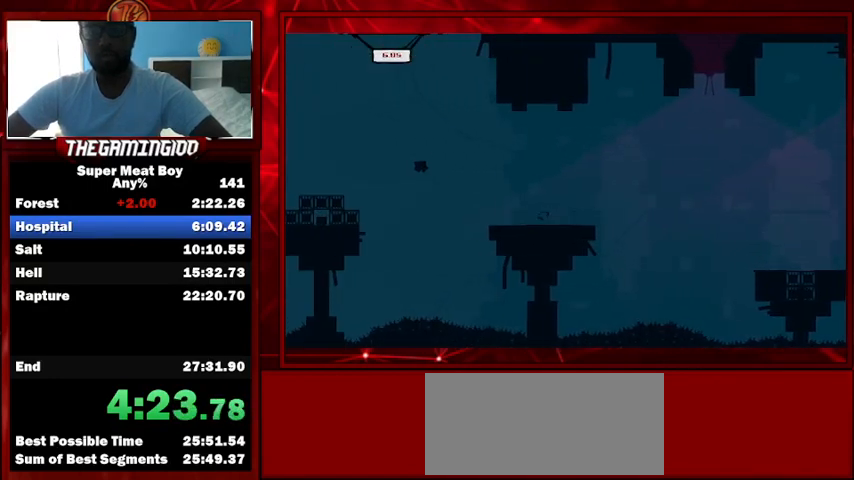
{"keys": ["right", "shift"], "events": [[100, "left", "up"], [100, "space", "up"], [233, "right", "down"]]}
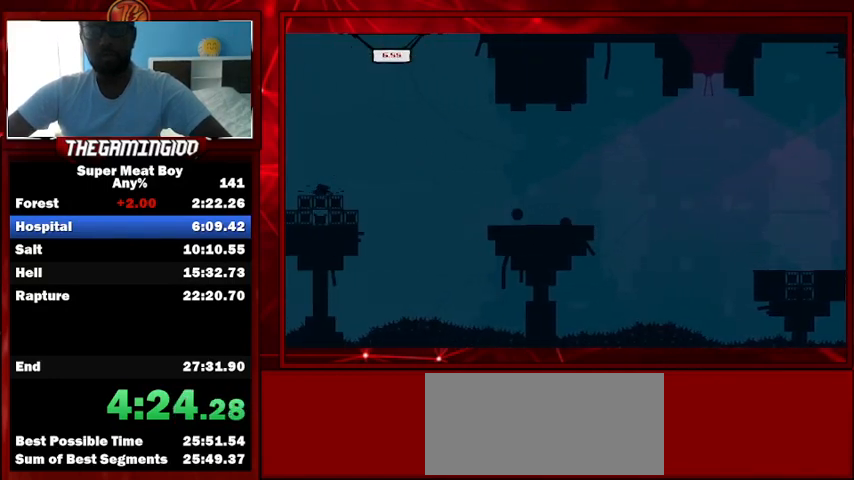
{"keys": [], "events": [[33, "right", "up"], [333, "left", "down"], [433, "left", "up"], [433, "shift", "up"]]}
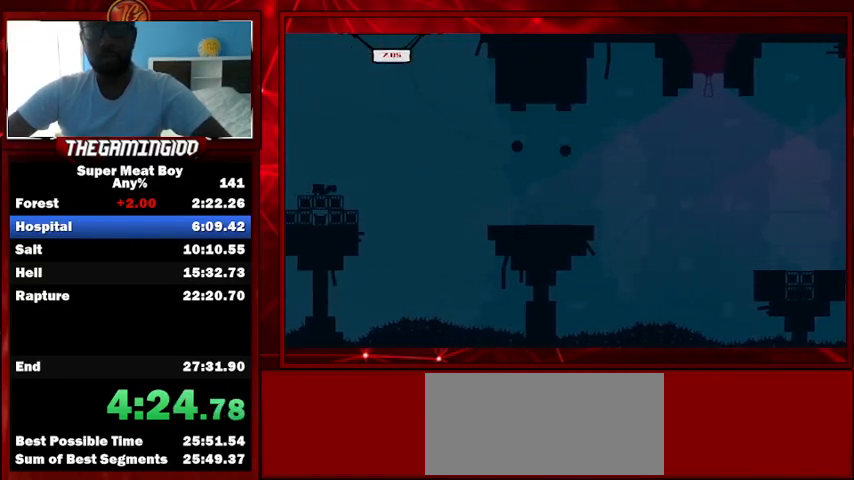
{"keys": [], "events": []}